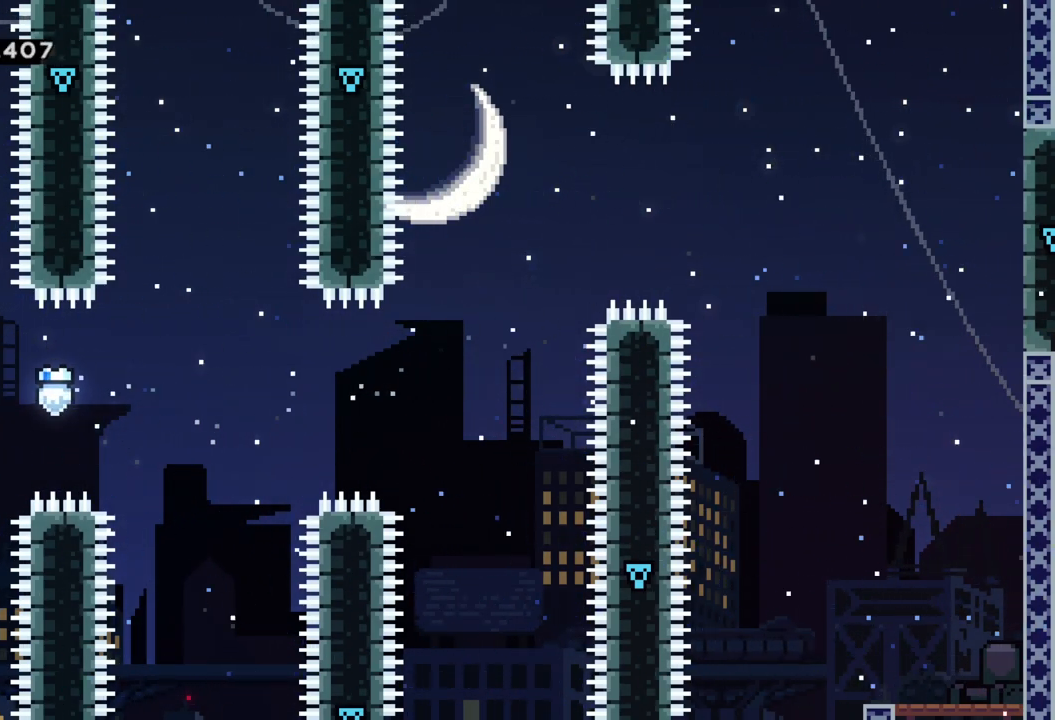
Gameplay with a controller (Xbox layout); each line is a JSON object with the inputs held at the frame after it. "events" lists button and stick changes between this image and that frame as [ms after this image, input, new state], when the widget could be followed in between. Not read: right_stick.
{"buttons": ["R2"], "left_stick": "up-left", "events": [[67, "A", "up"], [133, "R2", "down"], [183, "A", "down"], [417, "left_stick", "up-left"], [433, "A", "up"]]}
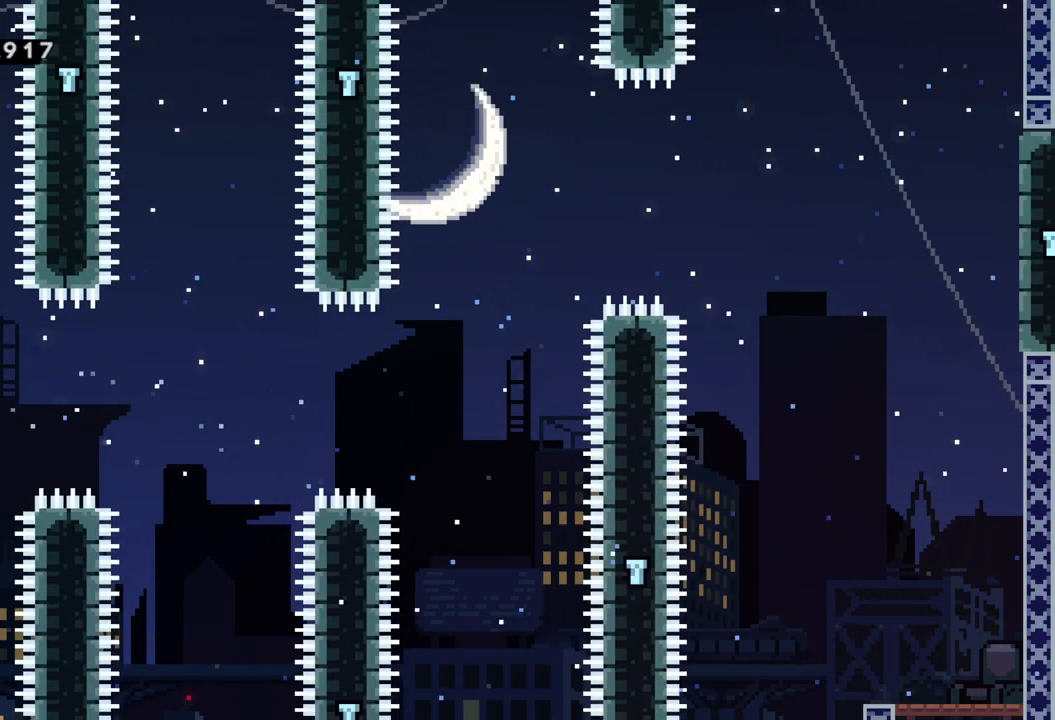
{"buttons": ["R2"], "left_stick": "up", "events": [[67, "left_stick", "up"]]}
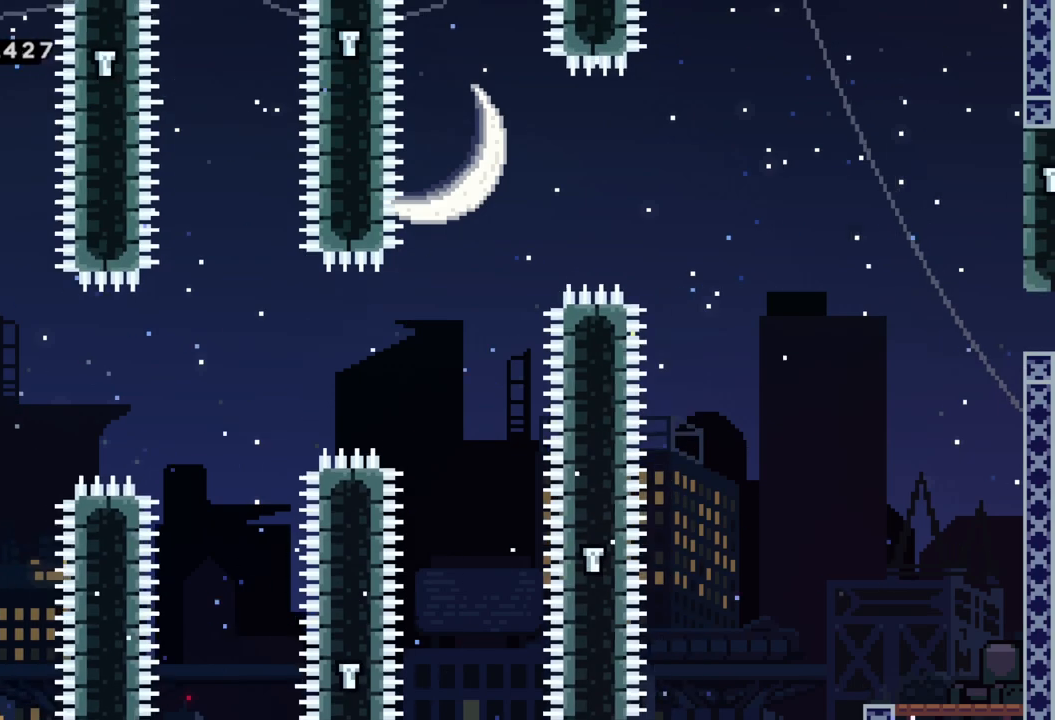
{"buttons": ["A", "R2"], "left_stick": "up", "events": [[500, "A", "down"]]}
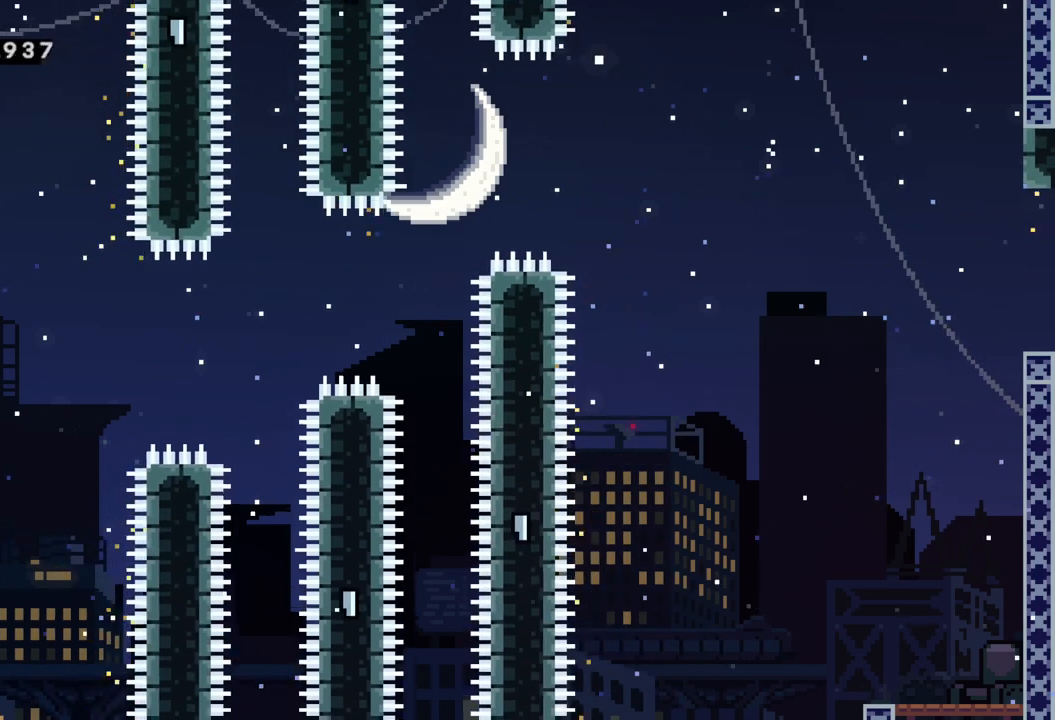
{"buttons": ["A", "R2"], "left_stick": "right", "events": [[33, "left_stick", "right"]]}
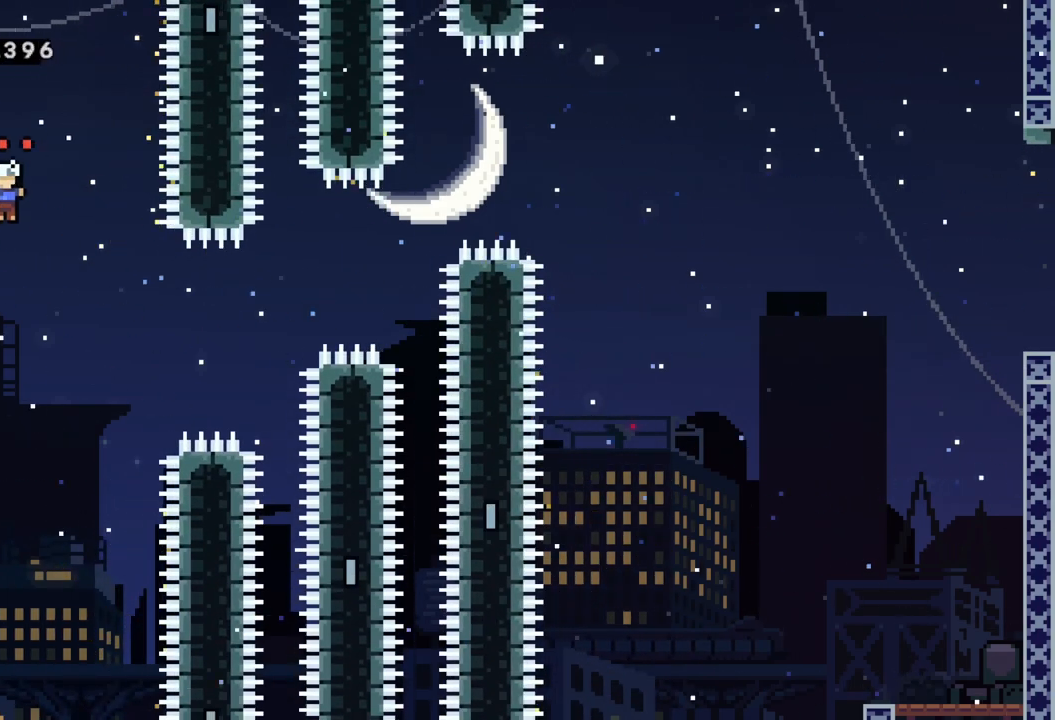
{"buttons": ["A"], "left_stick": "right", "events": [[67, "A", "up"], [83, "R2", "up"], [350, "A", "down"]]}
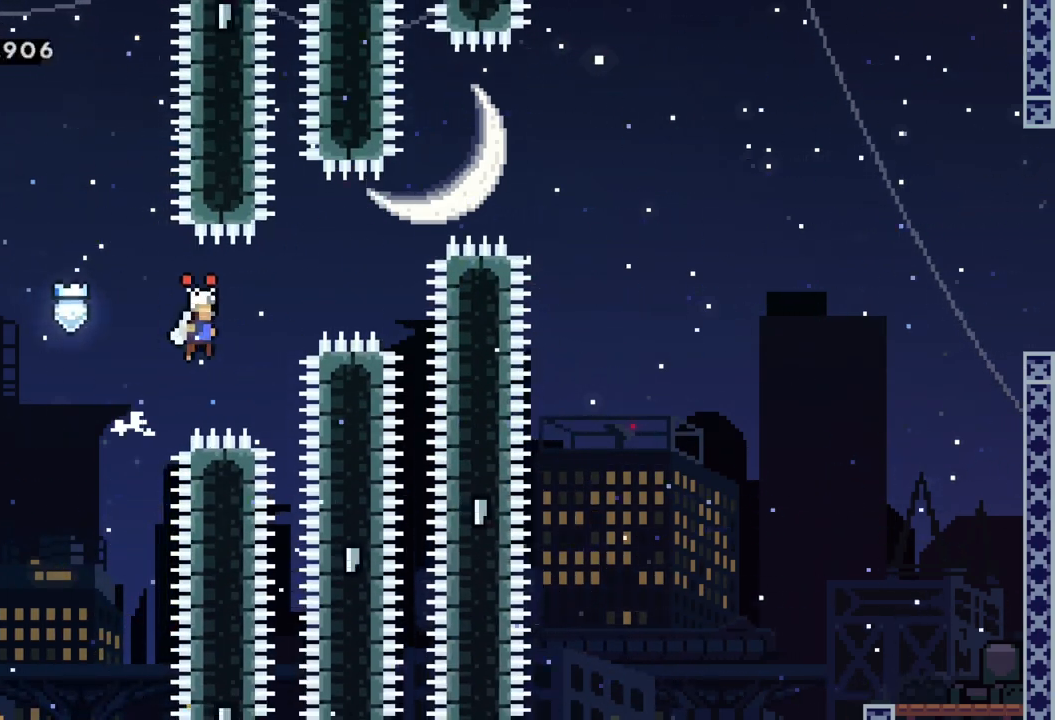
{"buttons": [], "left_stick": "right", "events": [[117, "A", "up"], [250, "A", "down"], [433, "A", "up"]]}
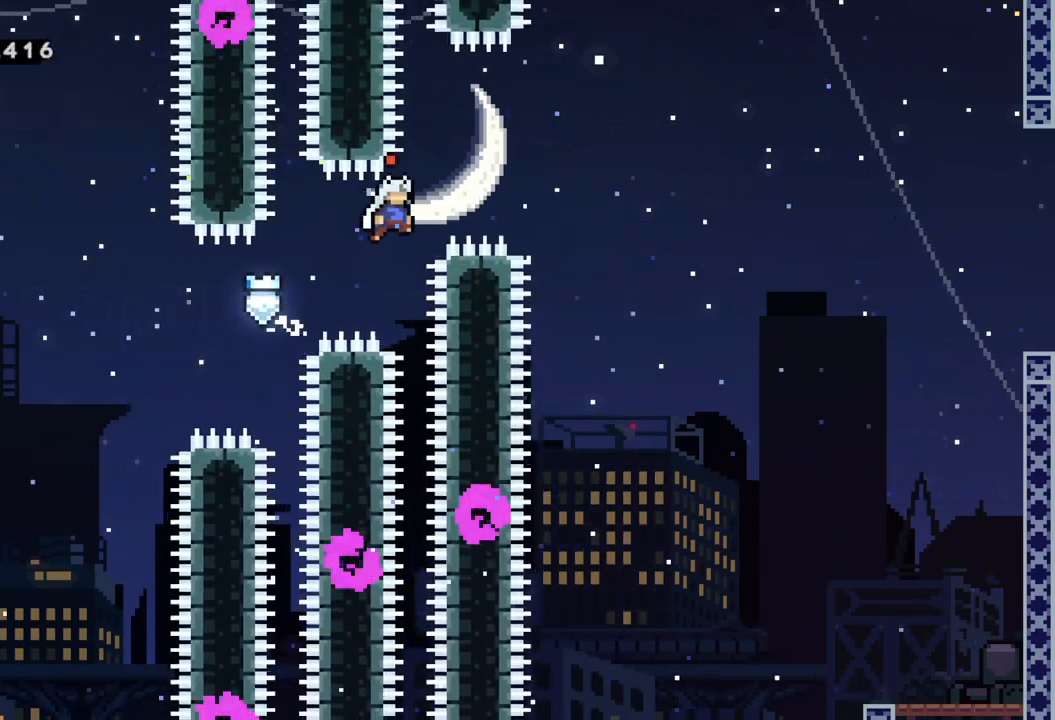
{"buttons": ["A"], "left_stick": "right", "events": [[33, "A", "down"]]}
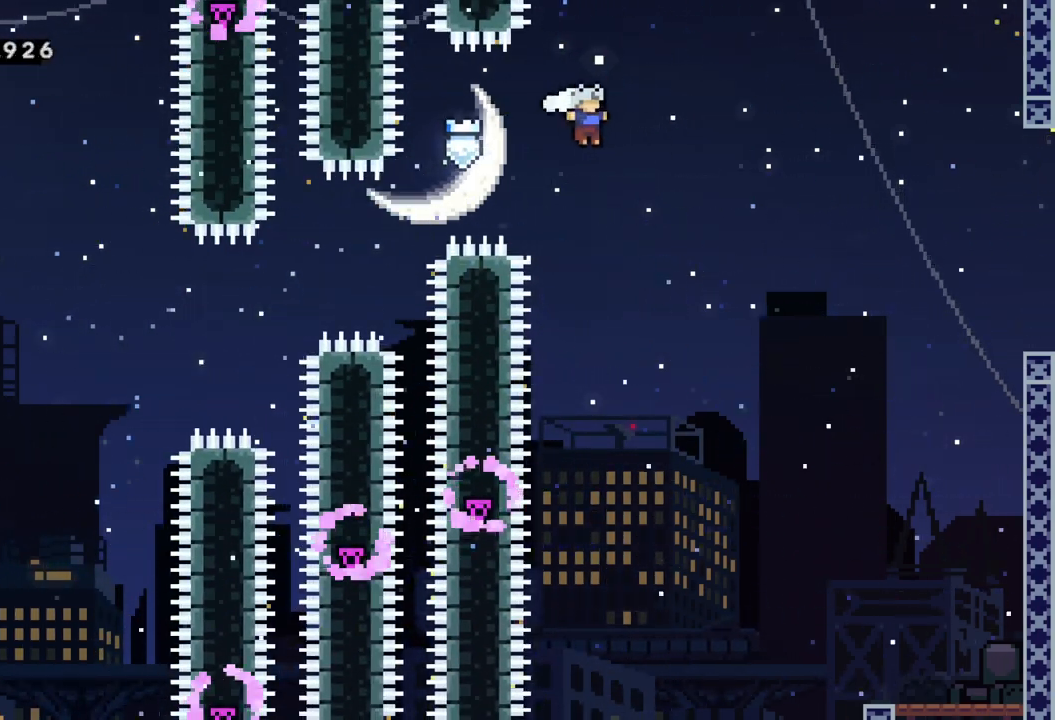
{"buttons": [], "left_stick": "right", "events": [[333, "A", "up"]]}
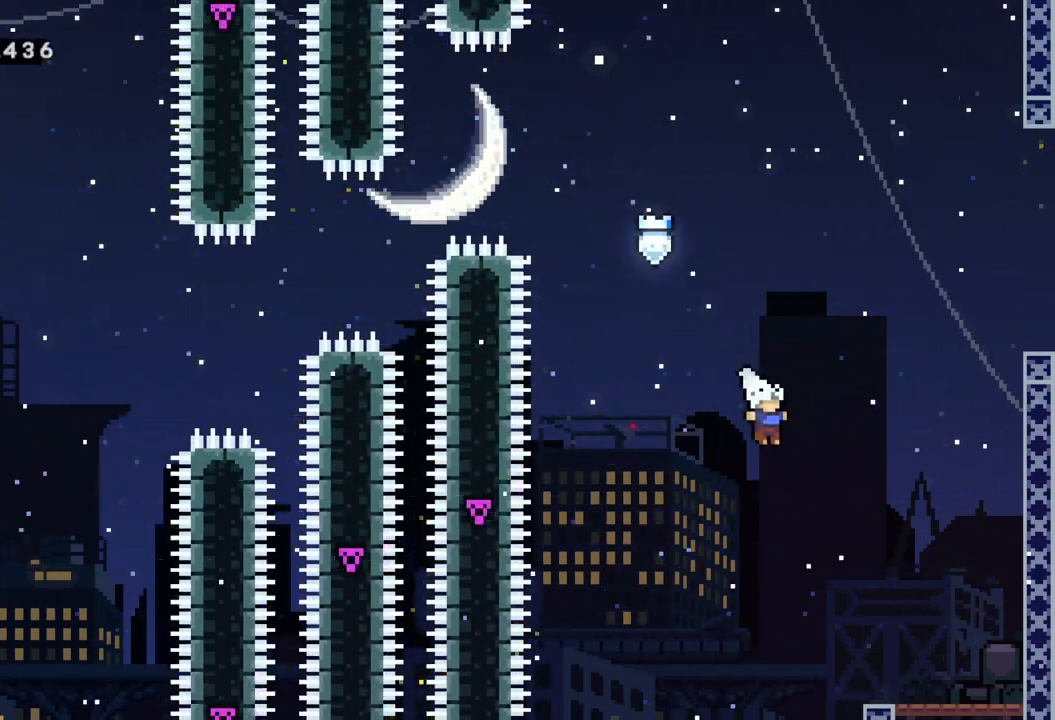
{"buttons": ["A"], "left_stick": "right", "events": [[400, "A", "down"]]}
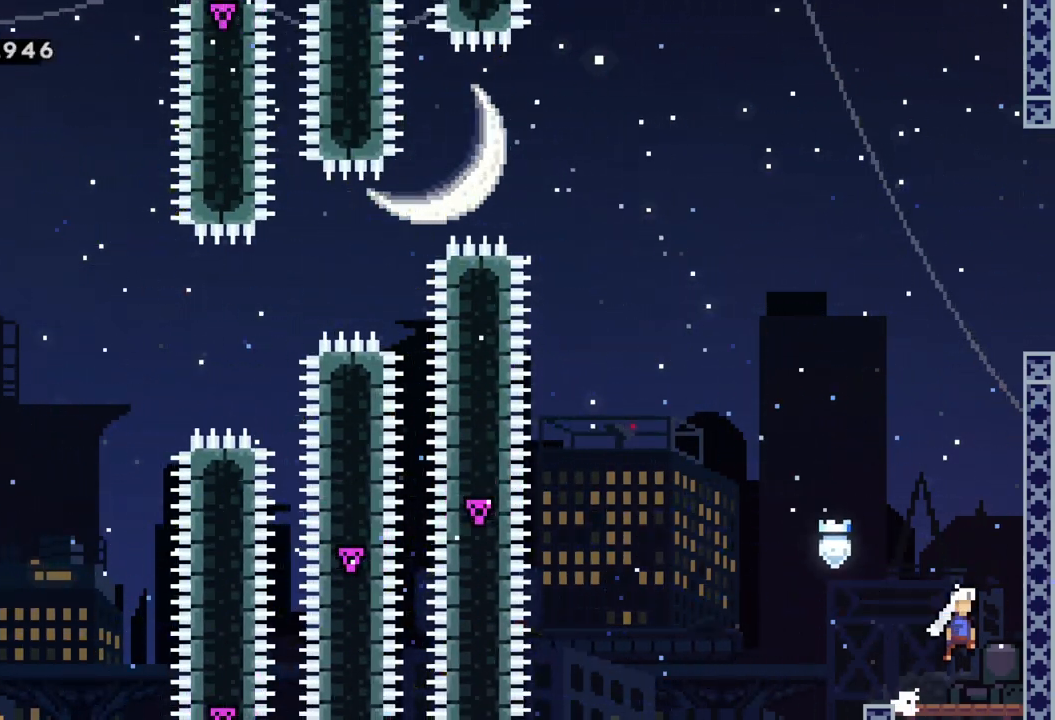
{"buttons": ["A", "R2"], "left_stick": "up", "events": [[133, "A", "up"], [133, "R2", "down"], [200, "A", "down"], [250, "left_stick", "up"], [400, "A", "up"], [450, "A", "down"]]}
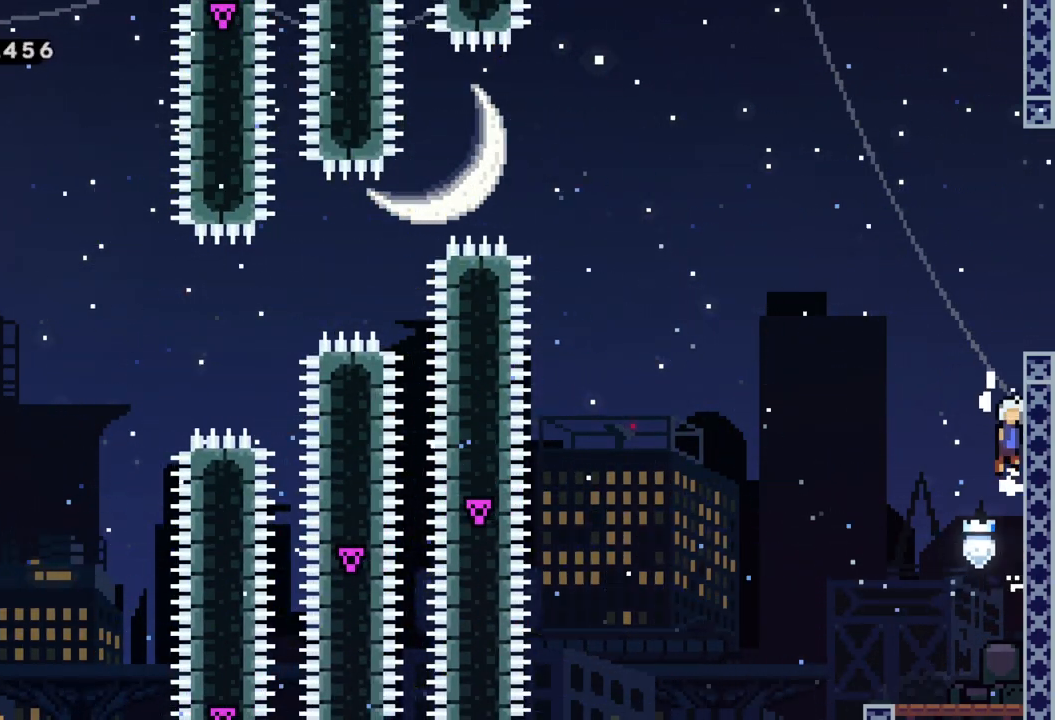
{"buttons": [], "left_stick": "right", "events": [[117, "A", "up"], [183, "A", "down"], [283, "left_stick", "right"], [417, "A", "up"], [483, "R2", "up"]]}
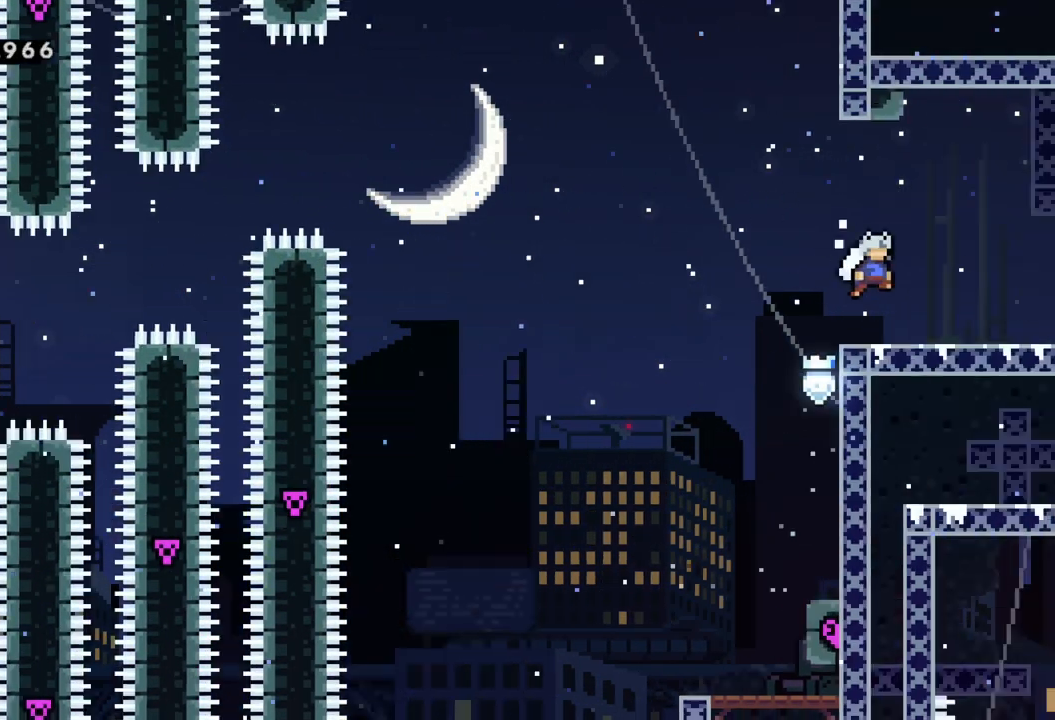
{"buttons": [], "left_stick": "right", "events": [[150, "left_stick", "center"], [400, "left_stick", "right"]]}
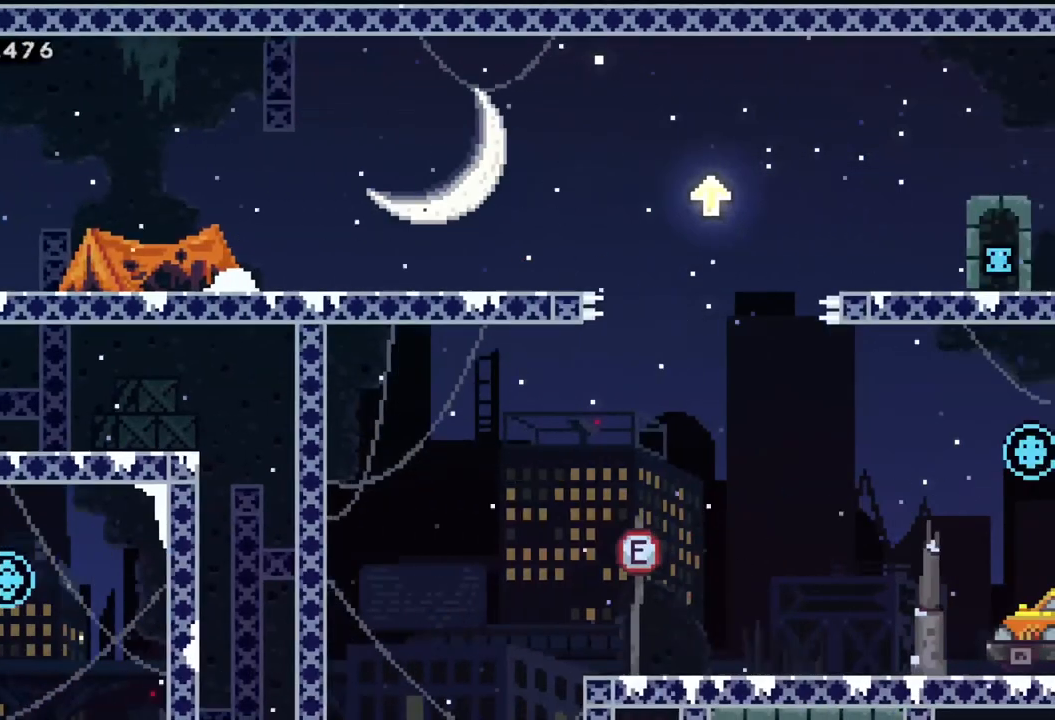
{"buttons": [], "left_stick": "right", "events": [[350, "A", "down"], [483, "A", "up"]]}
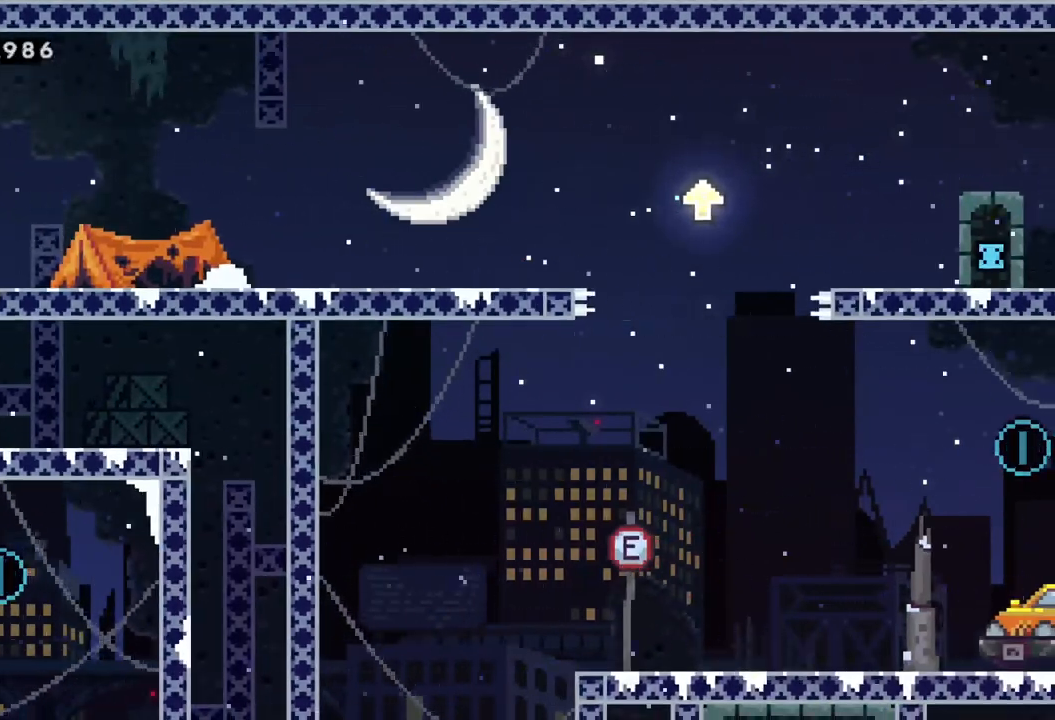
{"buttons": [], "left_stick": "right", "events": [[233, "A", "down"], [350, "A", "up"]]}
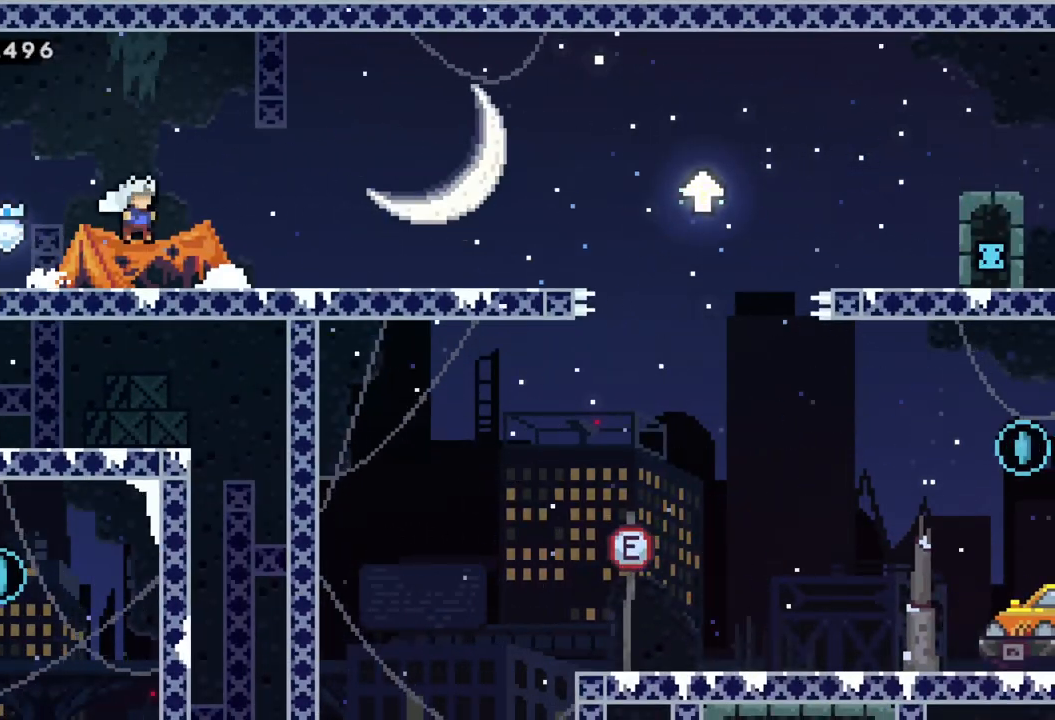
{"buttons": [], "left_stick": "right", "events": [[83, "A", "down"], [183, "A", "up"]]}
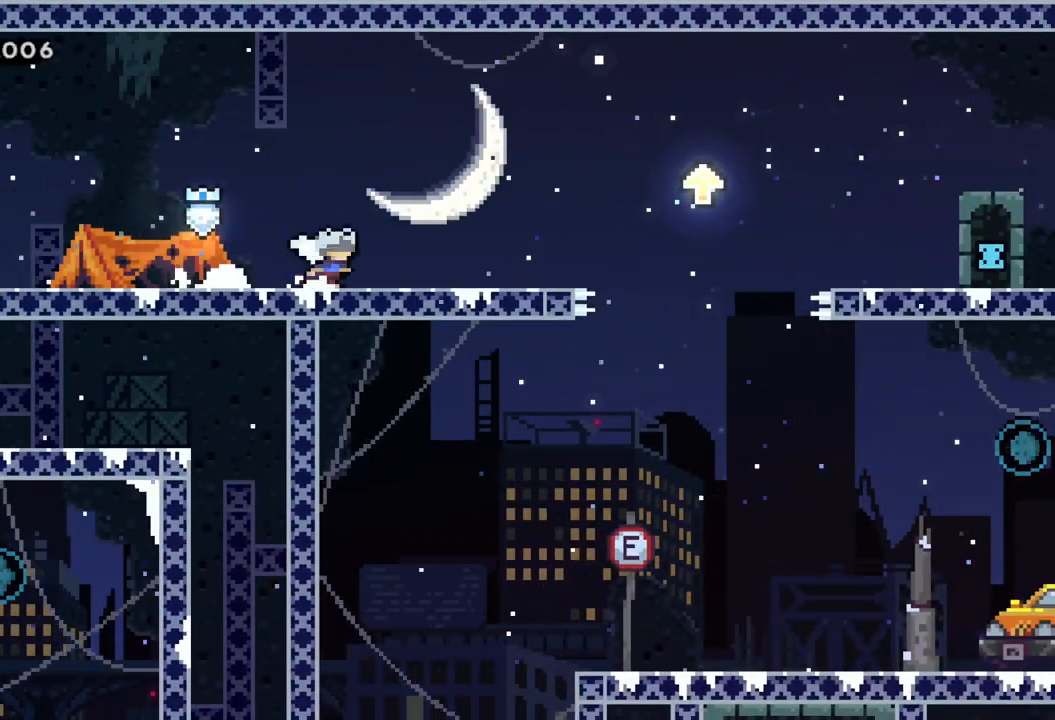
{"buttons": [], "left_stick": "center", "events": [[350, "left_stick", "center"]]}
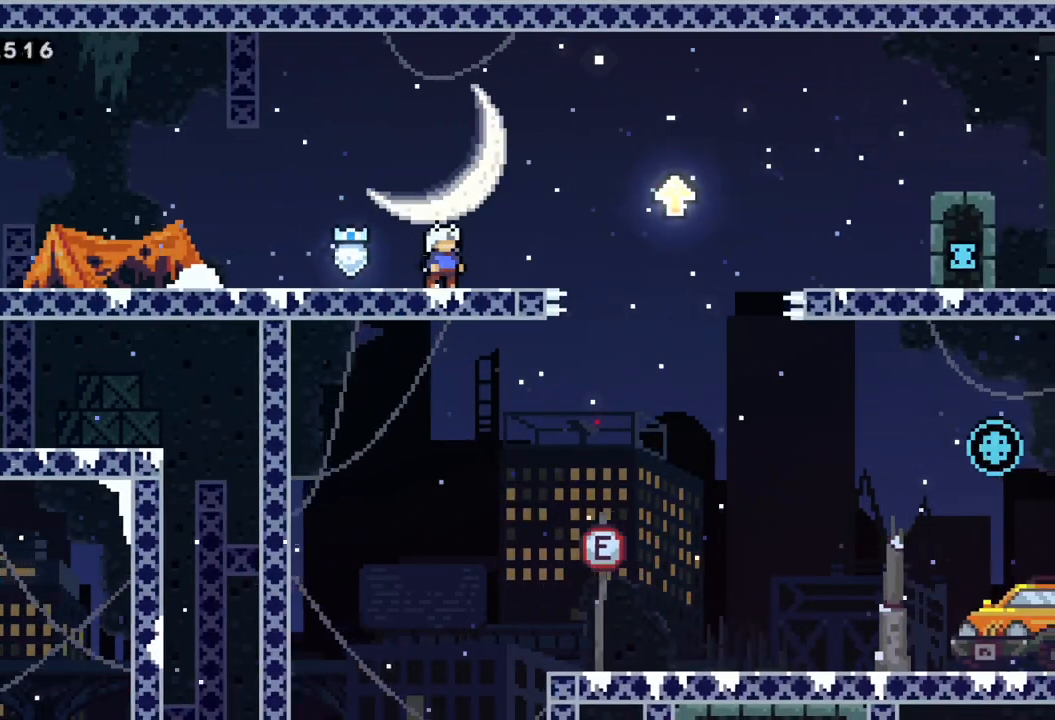
{"buttons": ["A"], "left_stick": "right", "events": [[17, "left_stick", "right"], [300, "A", "down"]]}
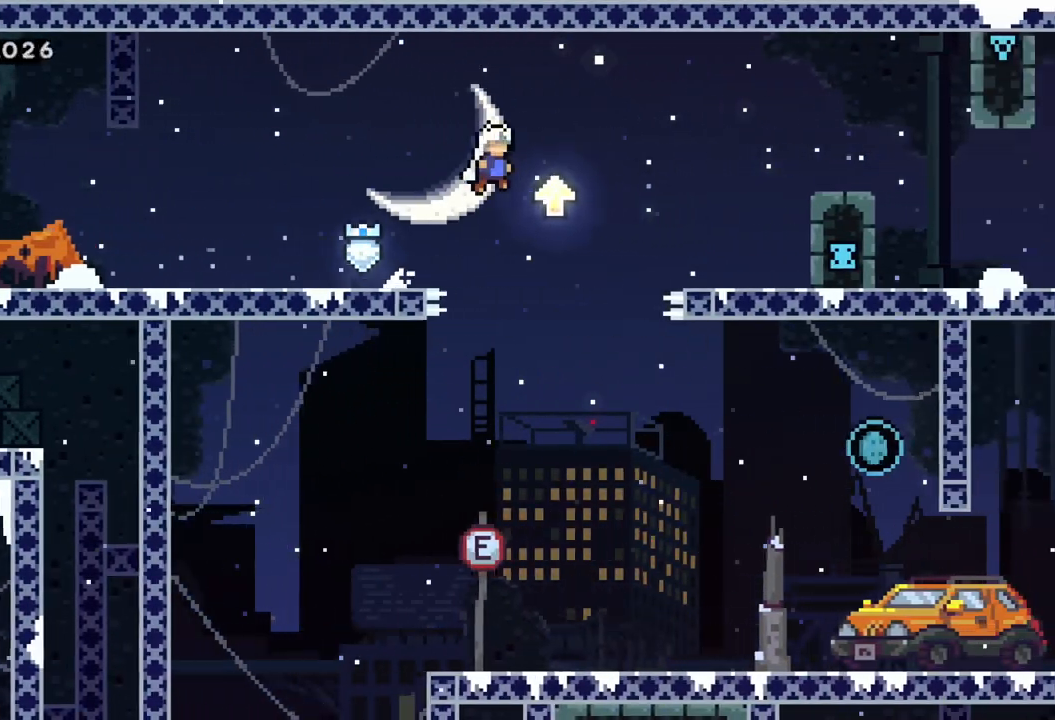
{"buttons": [], "left_stick": "right", "events": [[167, "left_stick", "center"], [200, "A", "up"], [383, "left_stick", "right"]]}
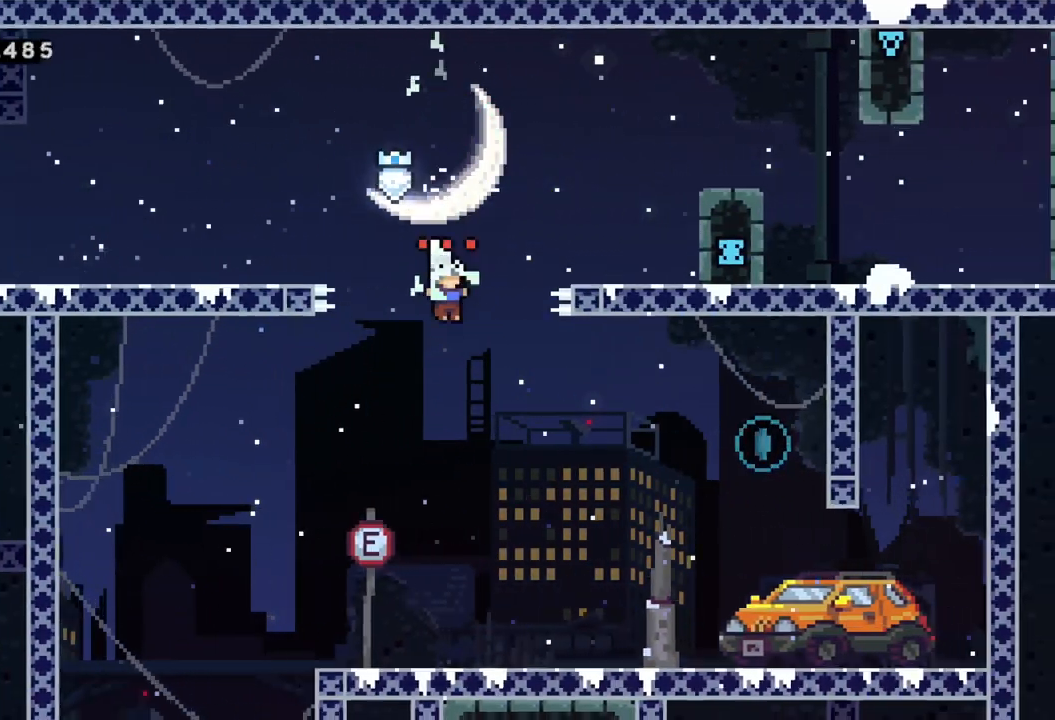
{"buttons": ["A"], "left_stick": "right", "events": [[283, "A", "down"]]}
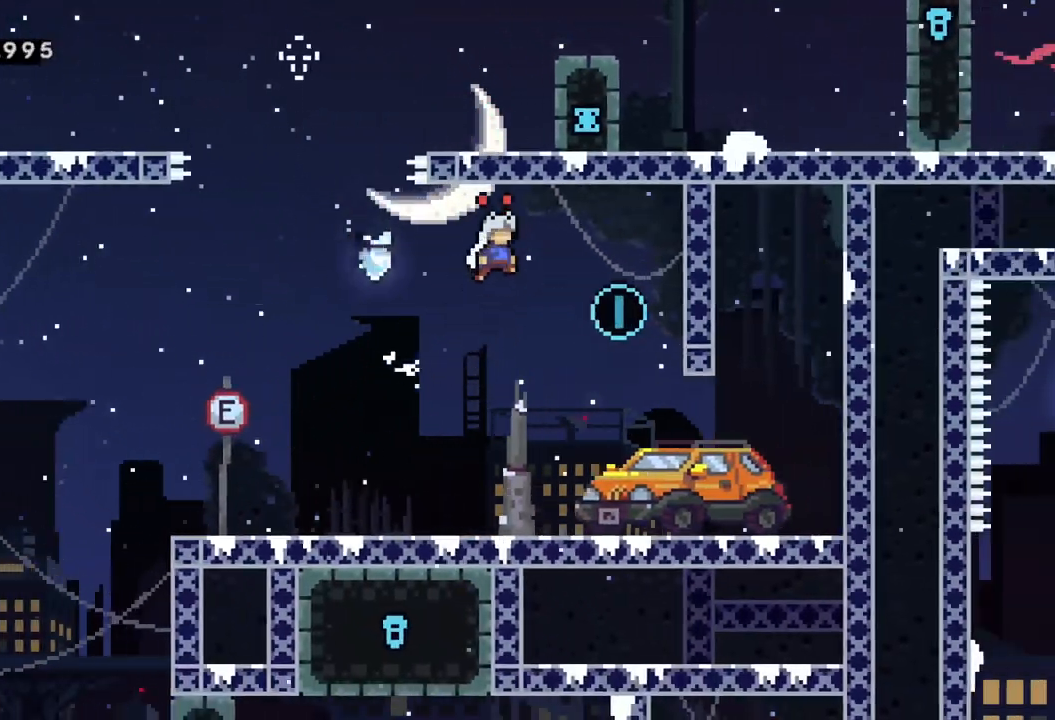
{"buttons": ["R2"], "left_stick": "right", "events": [[467, "A", "up"], [467, "R2", "down"]]}
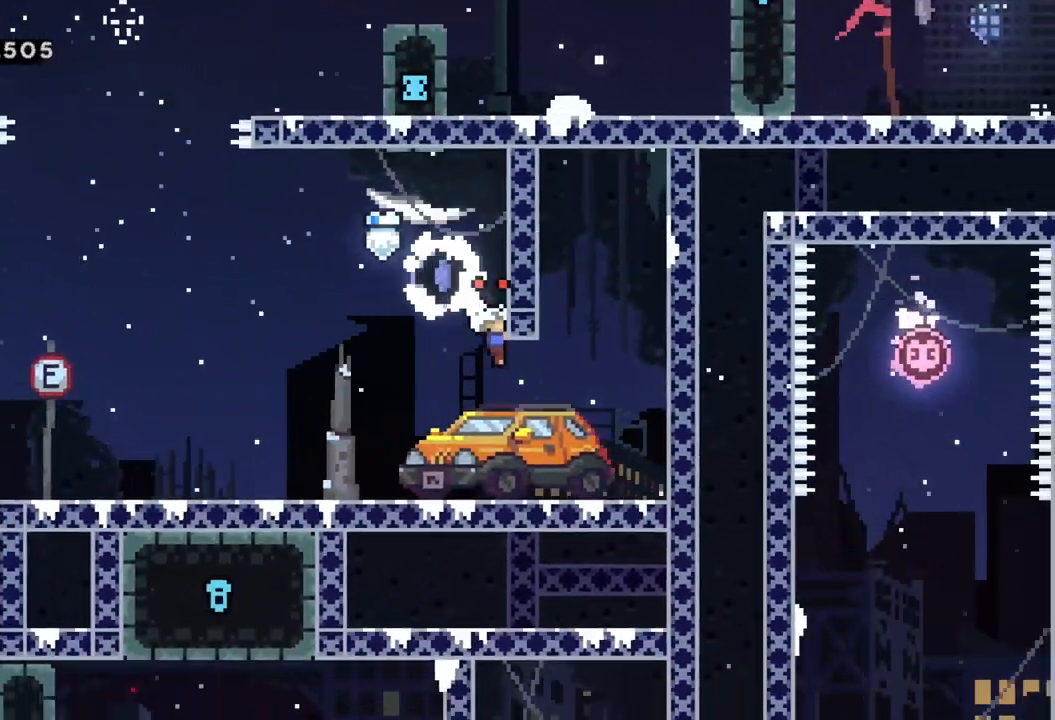
{"buttons": ["R2"], "left_stick": "center", "events": [[17, "left_stick", "up-right"], [300, "left_stick", "center"]]}
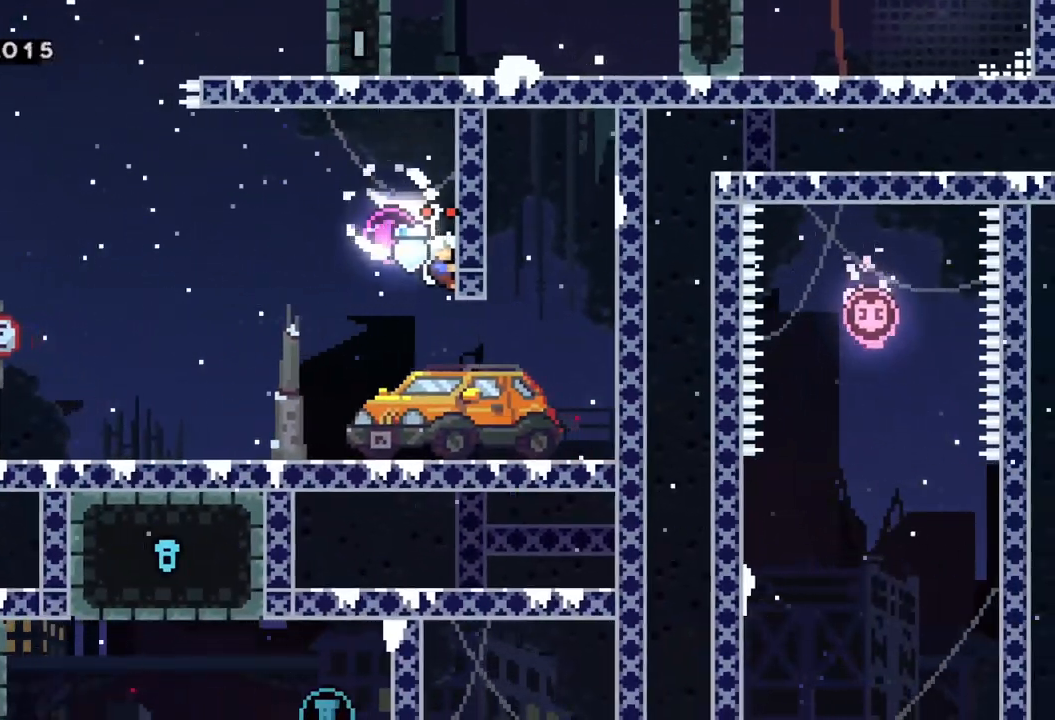
{"buttons": ["R2"], "left_stick": "center", "events": []}
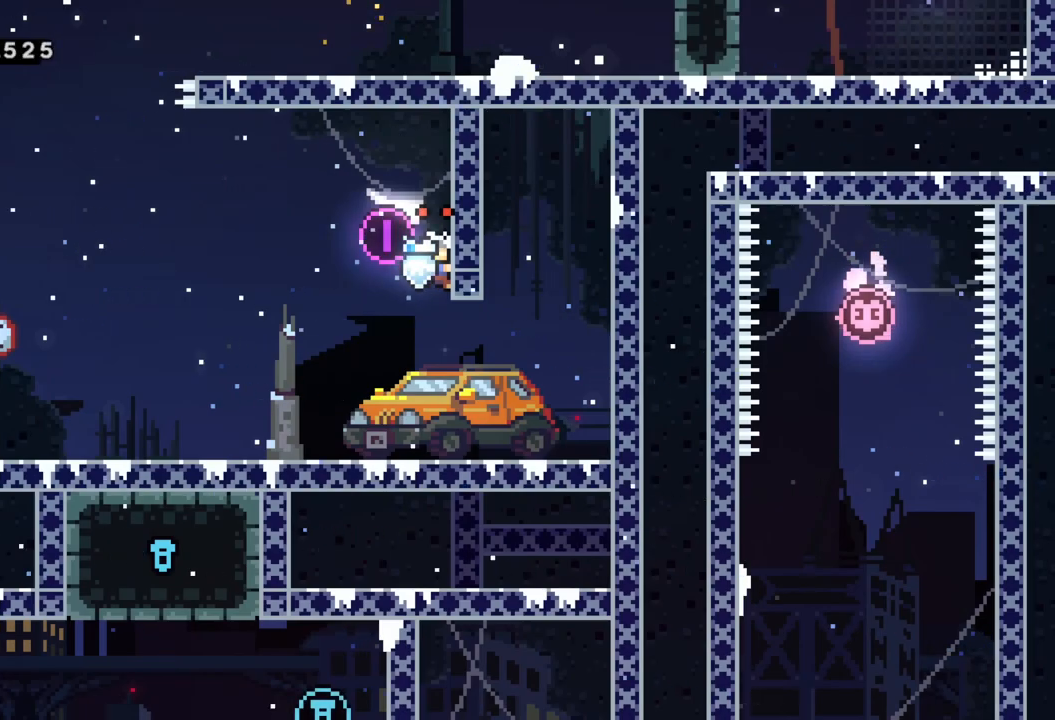
{"buttons": ["R2"], "left_stick": "center", "events": []}
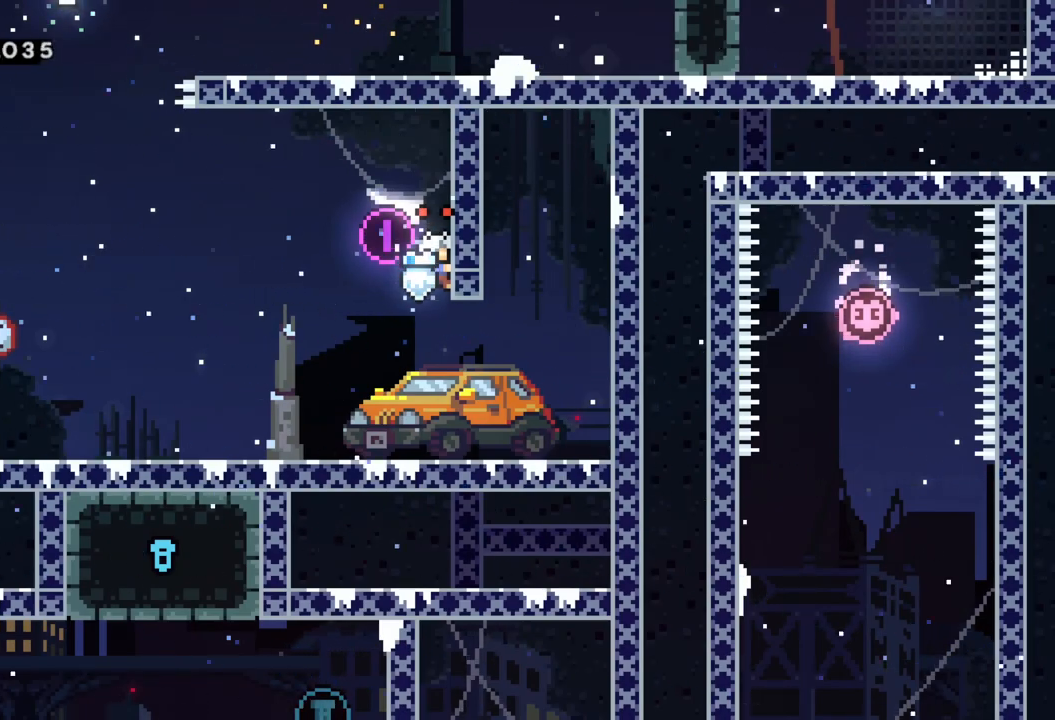
{"buttons": ["R2"], "left_stick": "center", "events": []}
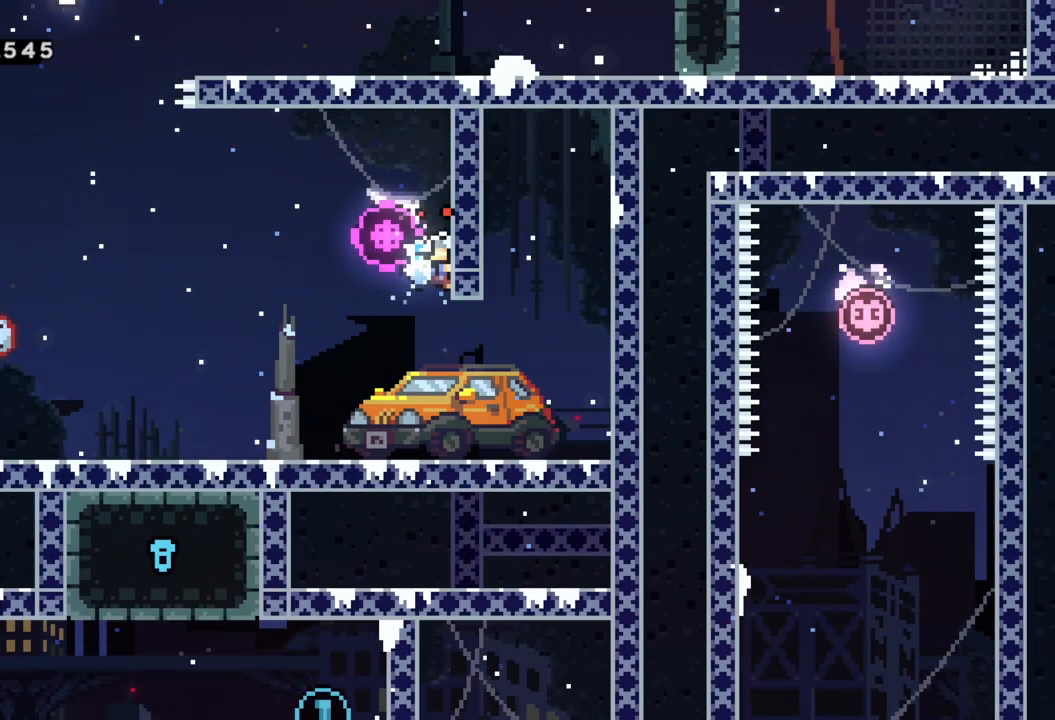
{"buttons": ["A", "R2"], "left_stick": "left", "events": [[117, "left_stick", "left"], [217, "A", "down"]]}
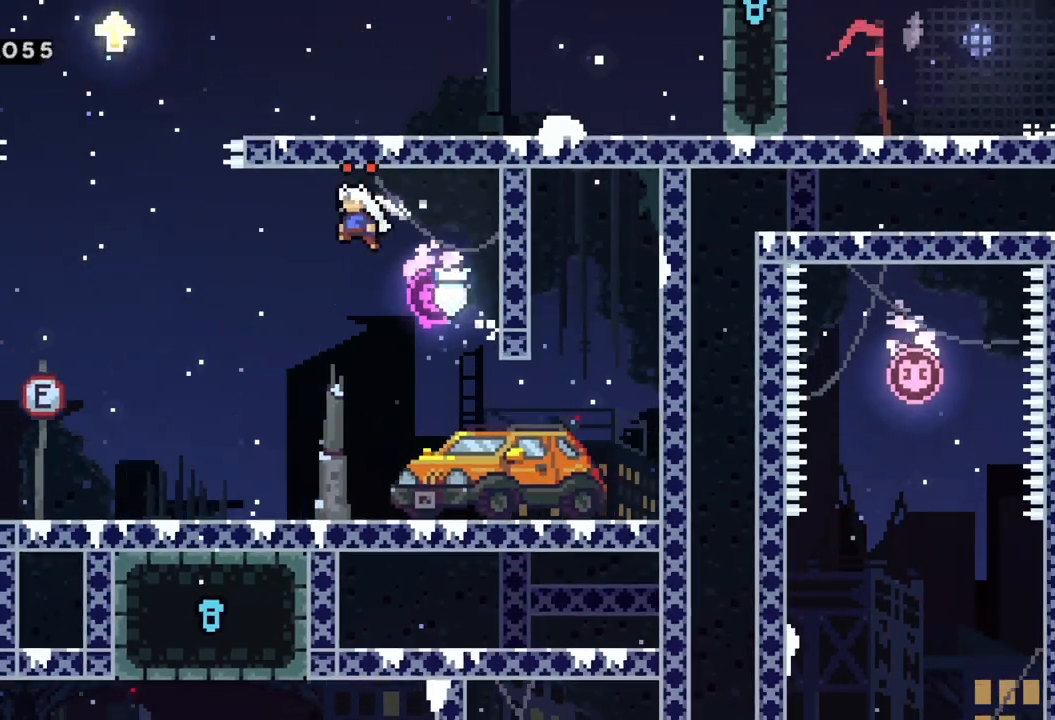
{"buttons": ["A"], "left_stick": "left", "events": [[200, "A", "up"], [233, "R2", "up"], [450, "A", "down"]]}
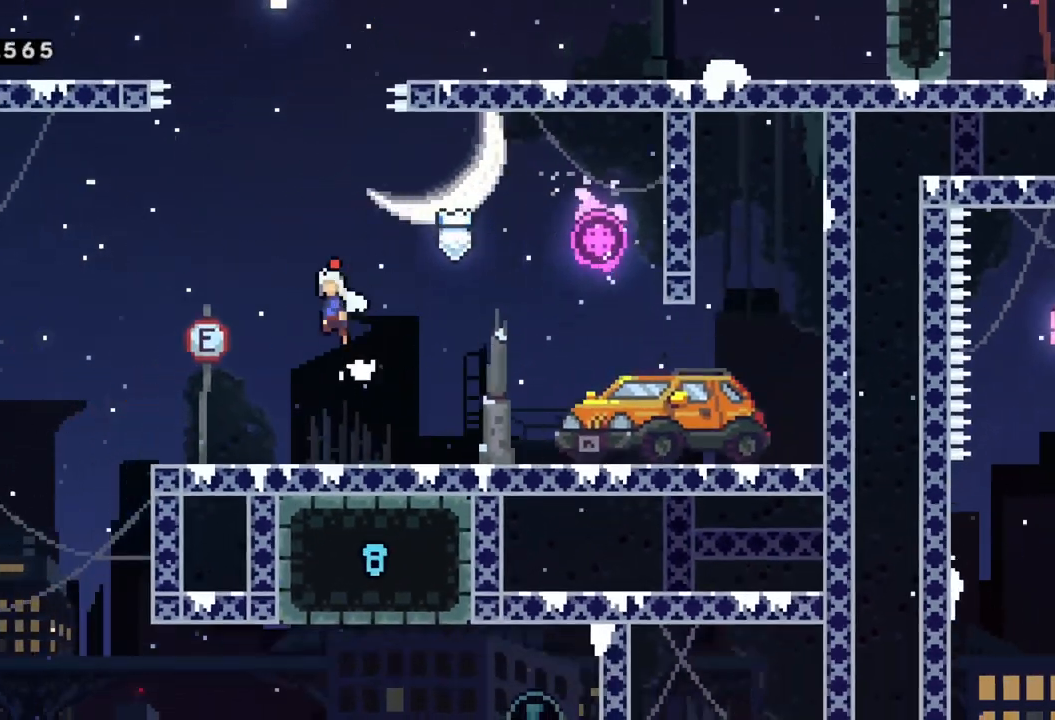
{"buttons": ["A"], "left_stick": "left", "events": []}
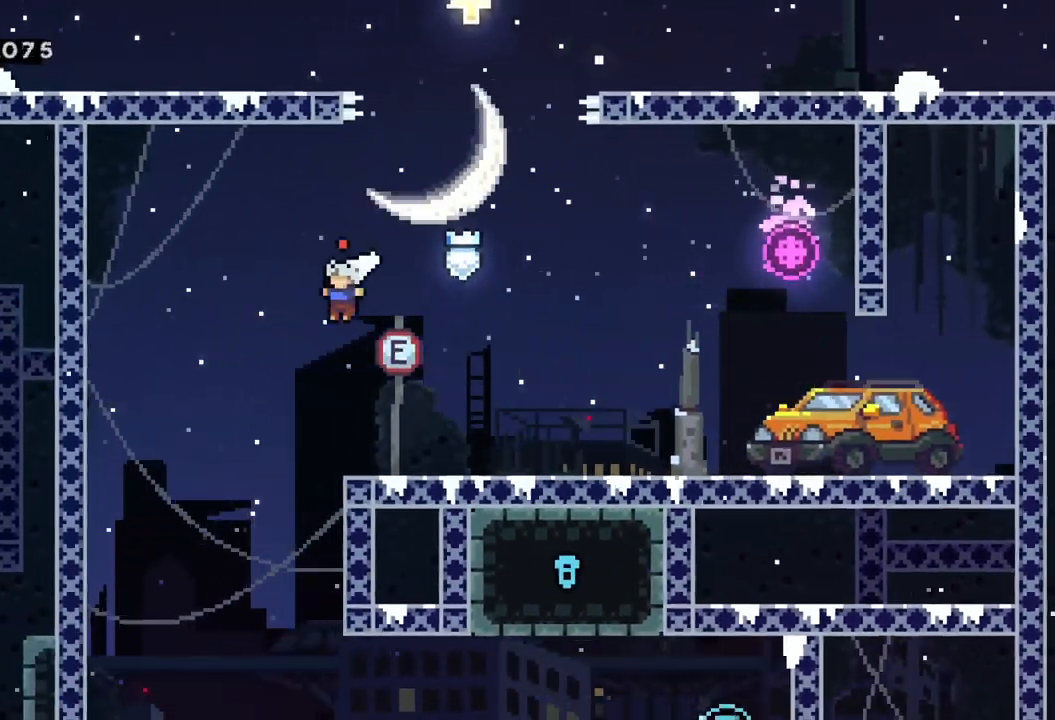
{"buttons": [], "left_stick": "right", "events": [[33, "A", "up"], [117, "left_stick", "center"], [300, "left_stick", "right"]]}
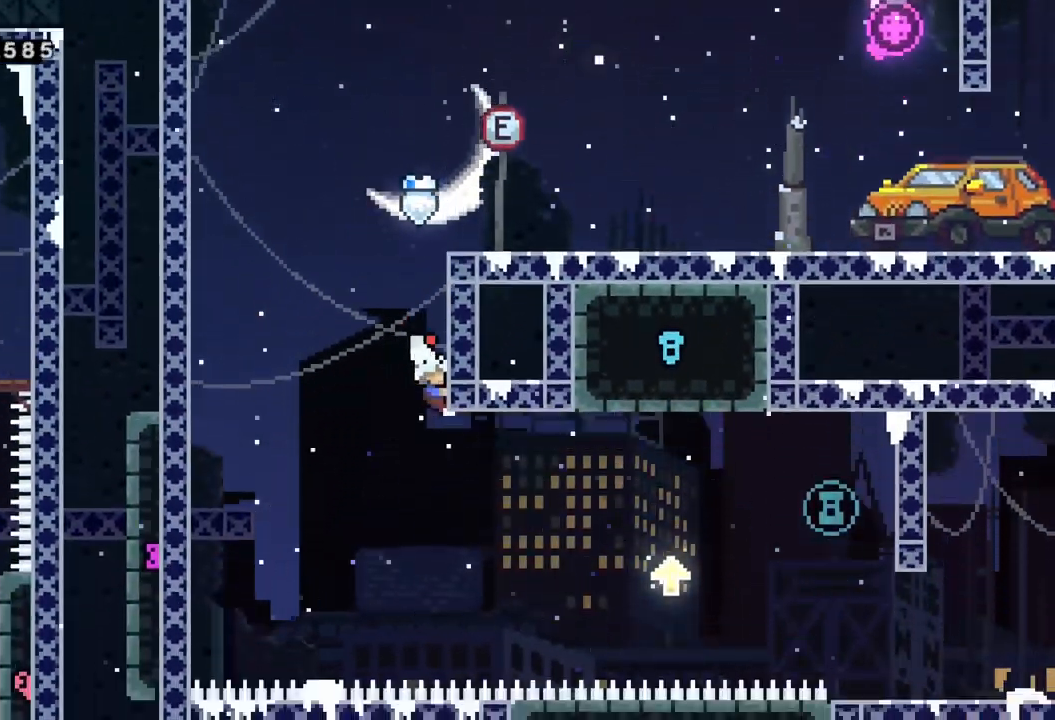
{"buttons": ["A"], "left_stick": "right", "events": [[433, "A", "down"]]}
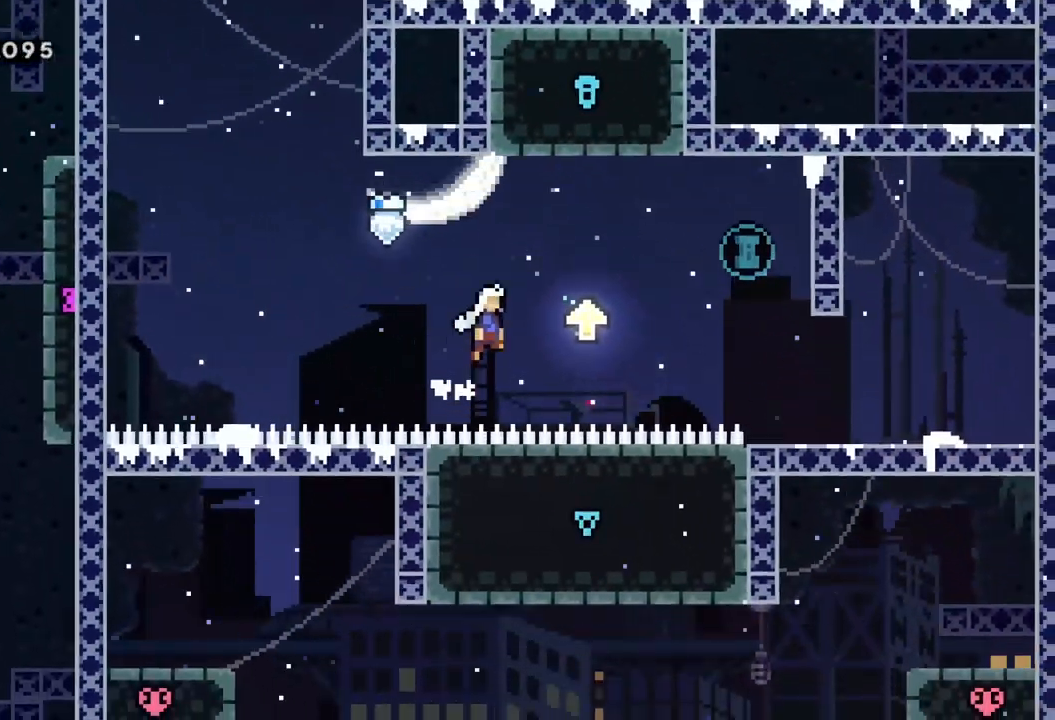
{"buttons": ["A"], "left_stick": "right", "events": [[83, "A", "up"], [400, "A", "down"]]}